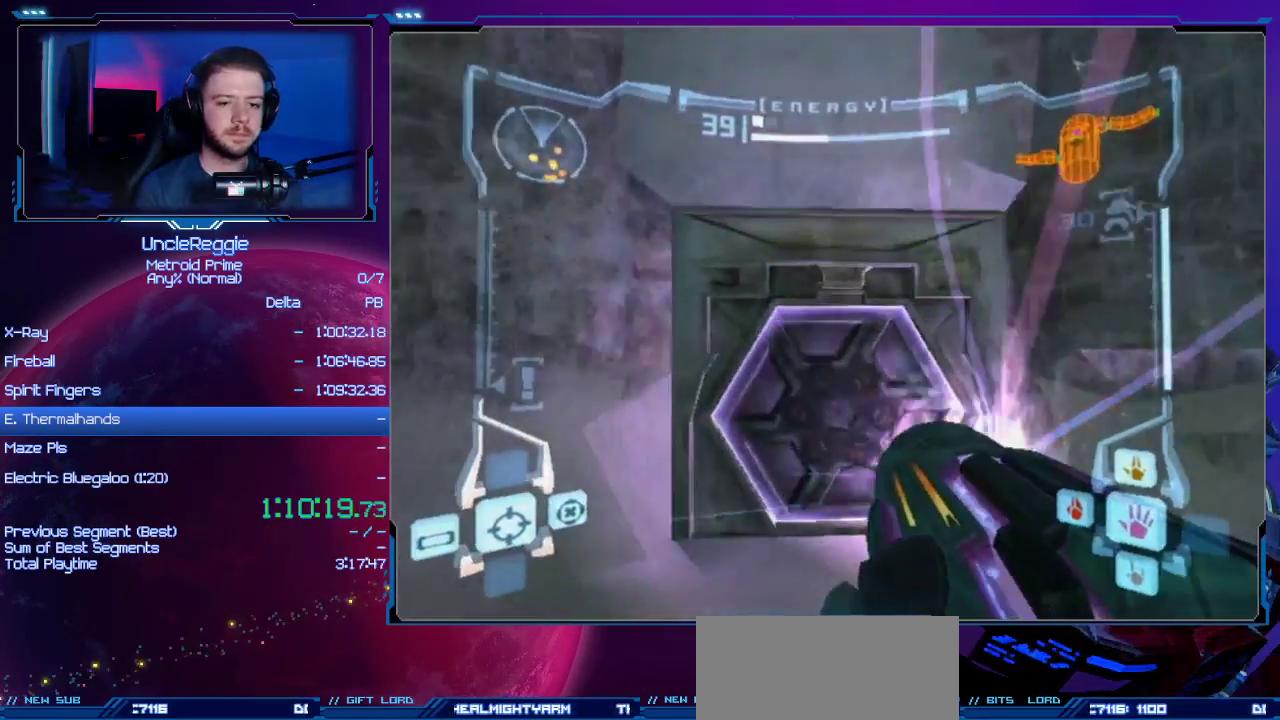
Gameplay with a controller (Nintendo layout); each line is a JSON object with the inputs held at the frame after it. "events" lists button and stick changes between this image and that frame as [ms after this image, input, new state], when the widget could be followed in between. Not read: L3 R3.
{"buttons": [], "left_stick": "up", "right_stick": "center", "events": [[134, "right_stick", "down"], [184, "right_stick", "center"]]}
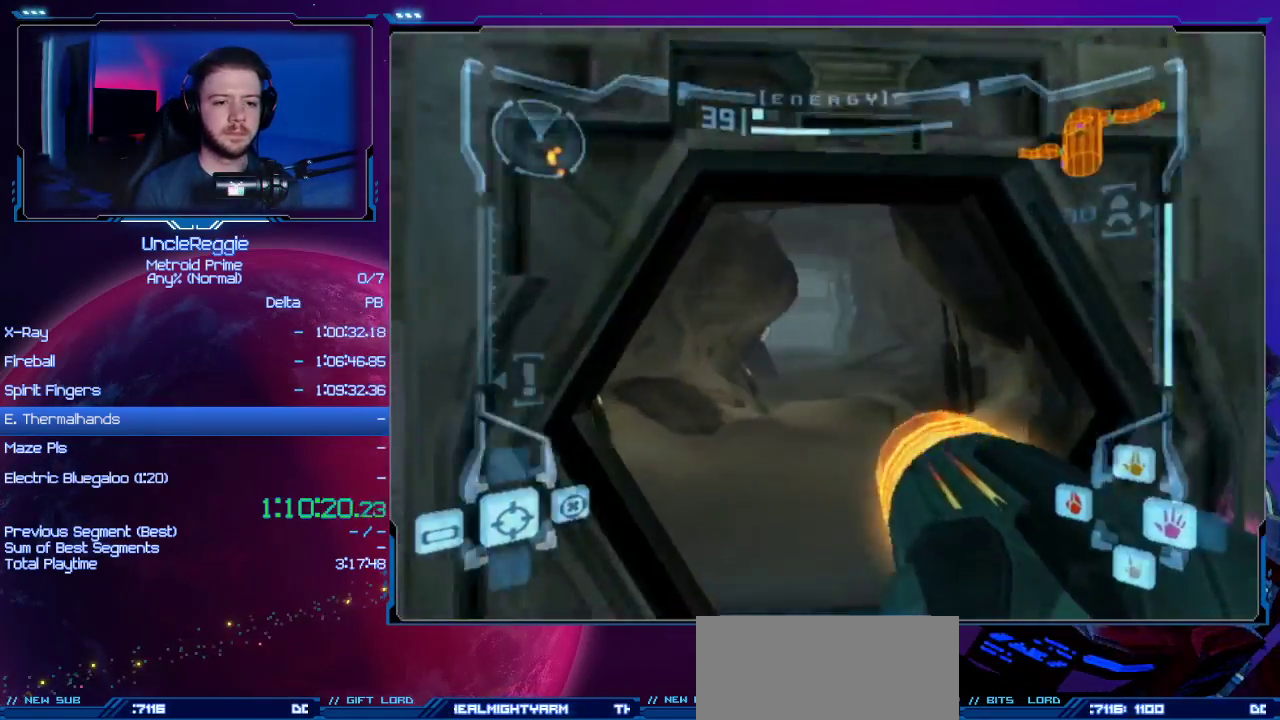
{"buttons": ["L1"], "left_stick": "up", "right_stick": "center", "events": [[217, "left_stick", "up-left"], [383, "left_stick", "up"], [417, "L1", "down"]]}
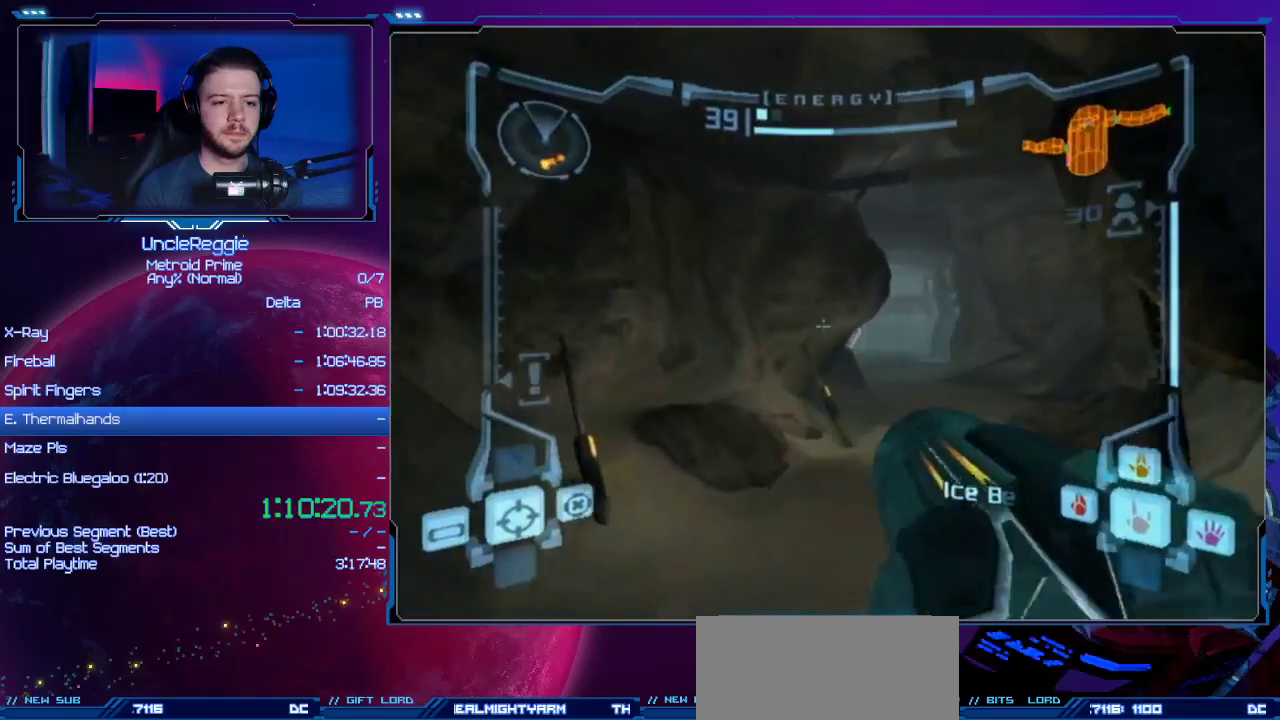
{"buttons": ["A", "L1"], "left_stick": "up-right", "right_stick": "center", "events": [[100, "left_stick", "up-right"], [501, "A", "down"]]}
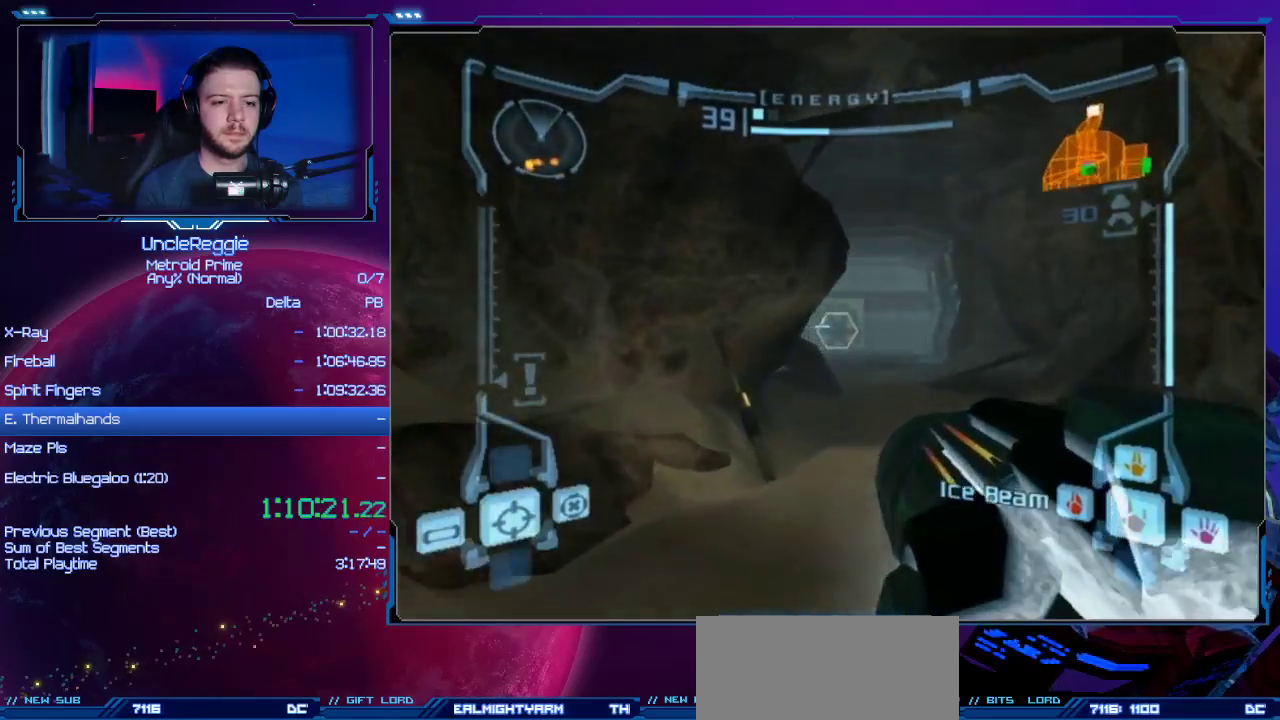
{"buttons": [], "left_stick": "up", "right_stick": "left", "events": [[100, "L1", "up"], [133, "A", "up"], [217, "left_stick", "up"], [484, "right_stick", "left"]]}
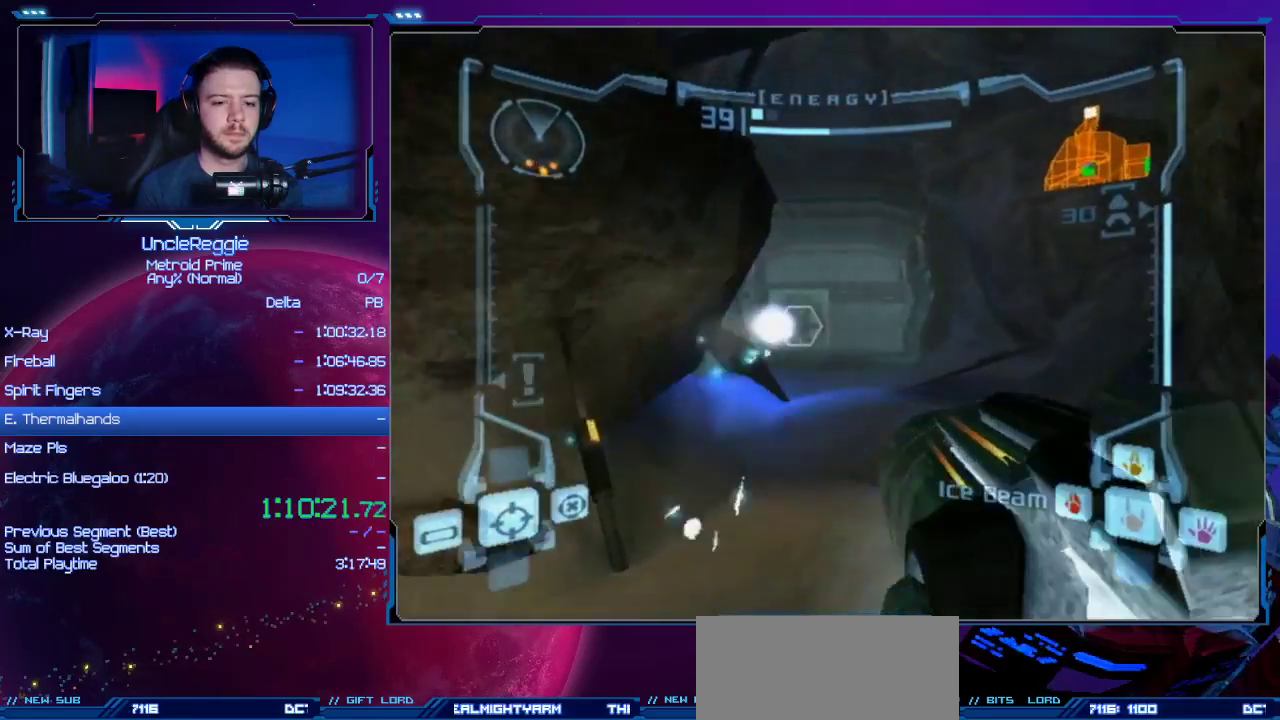
{"buttons": ["B"], "left_stick": "up", "right_stick": "center", "events": [[67, "right_stick", "center"], [251, "X", "down"], [317, "X", "up"], [467, "B", "down"]]}
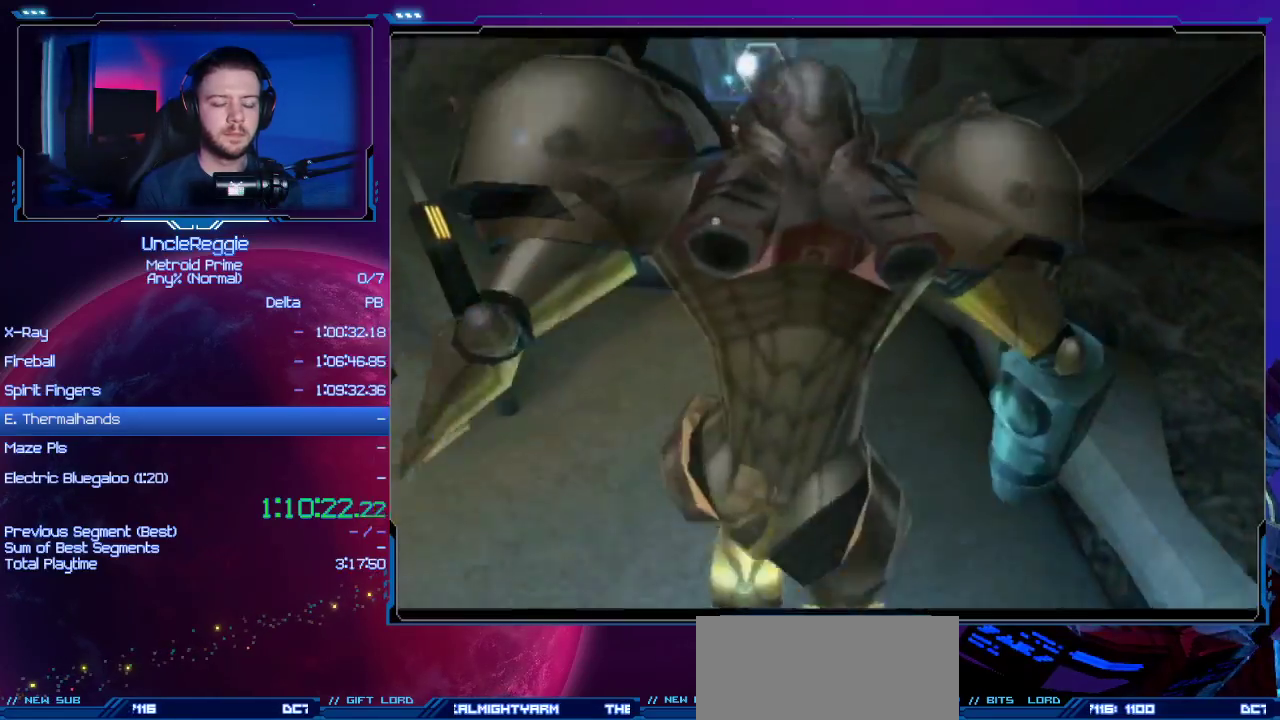
{"buttons": ["B"], "left_stick": "up", "right_stick": "center", "events": []}
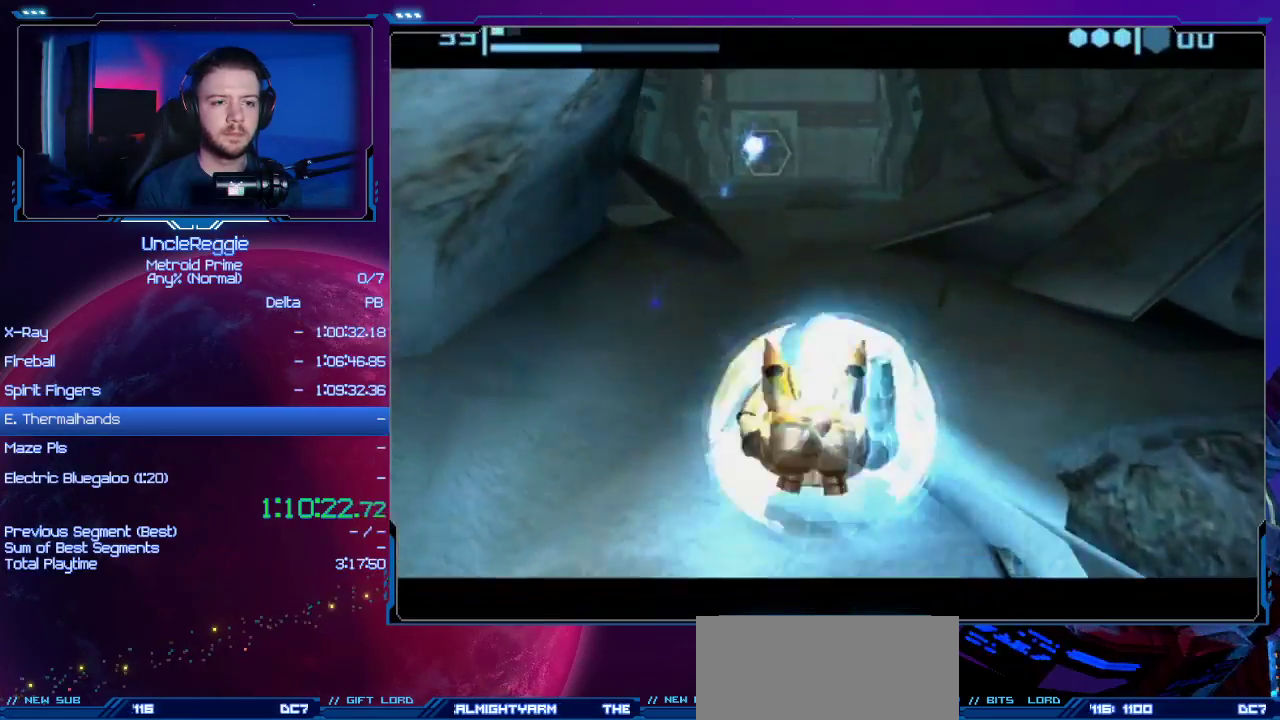
{"buttons": ["B"], "left_stick": "up", "right_stick": "center", "events": []}
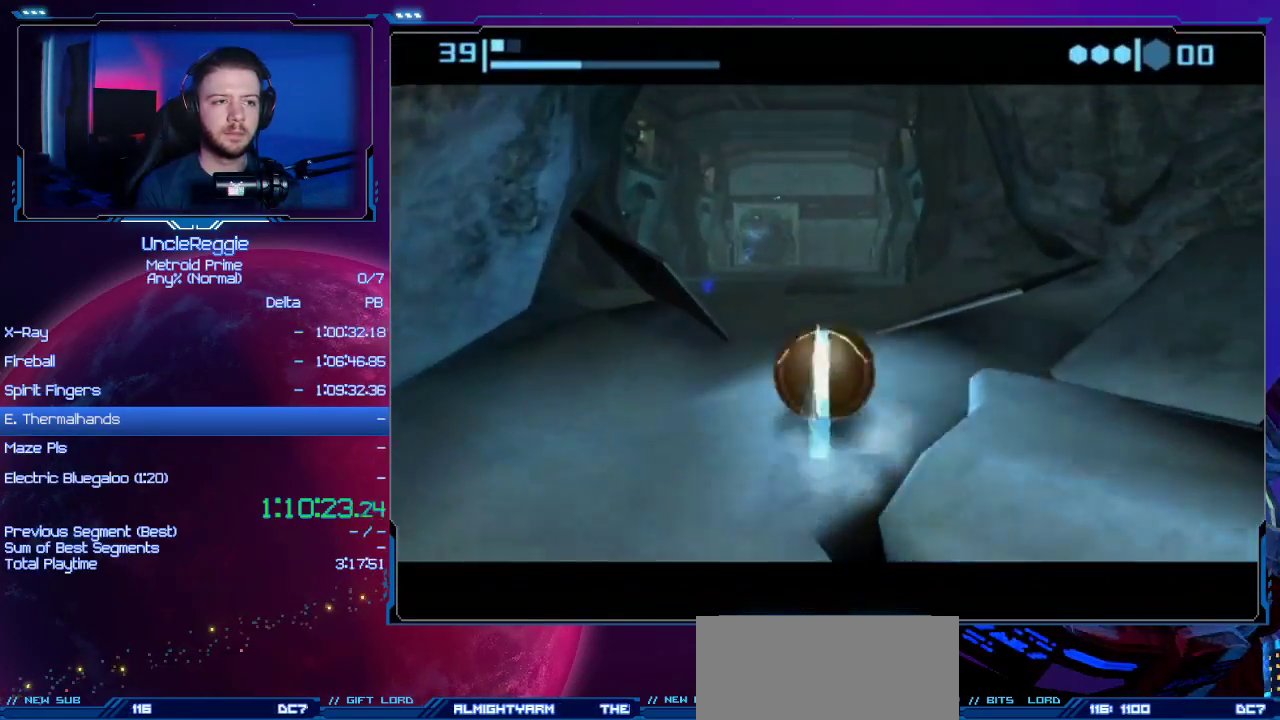
{"buttons": [], "left_stick": "up", "right_stick": "center", "events": [[267, "left_stick", "up-left"], [400, "B", "up"], [450, "left_stick", "up"]]}
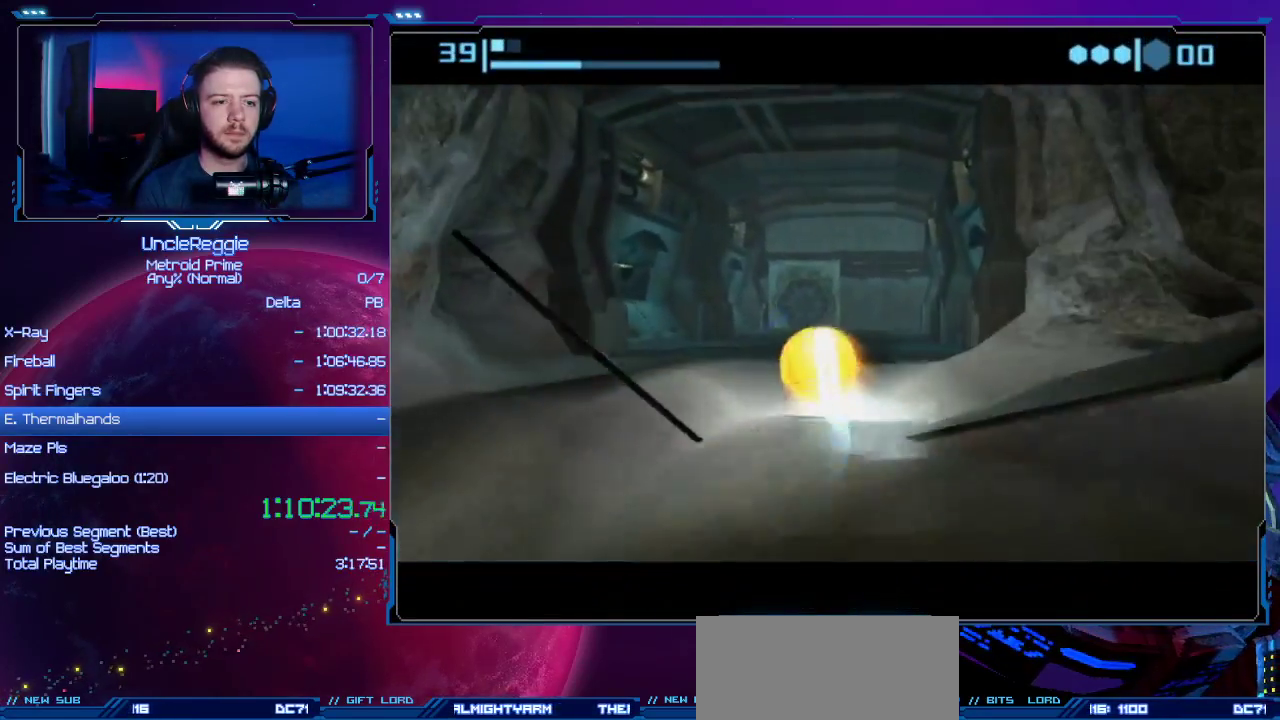
{"buttons": ["B"], "left_stick": "up", "right_stick": "center", "events": [[401, "B", "down"]]}
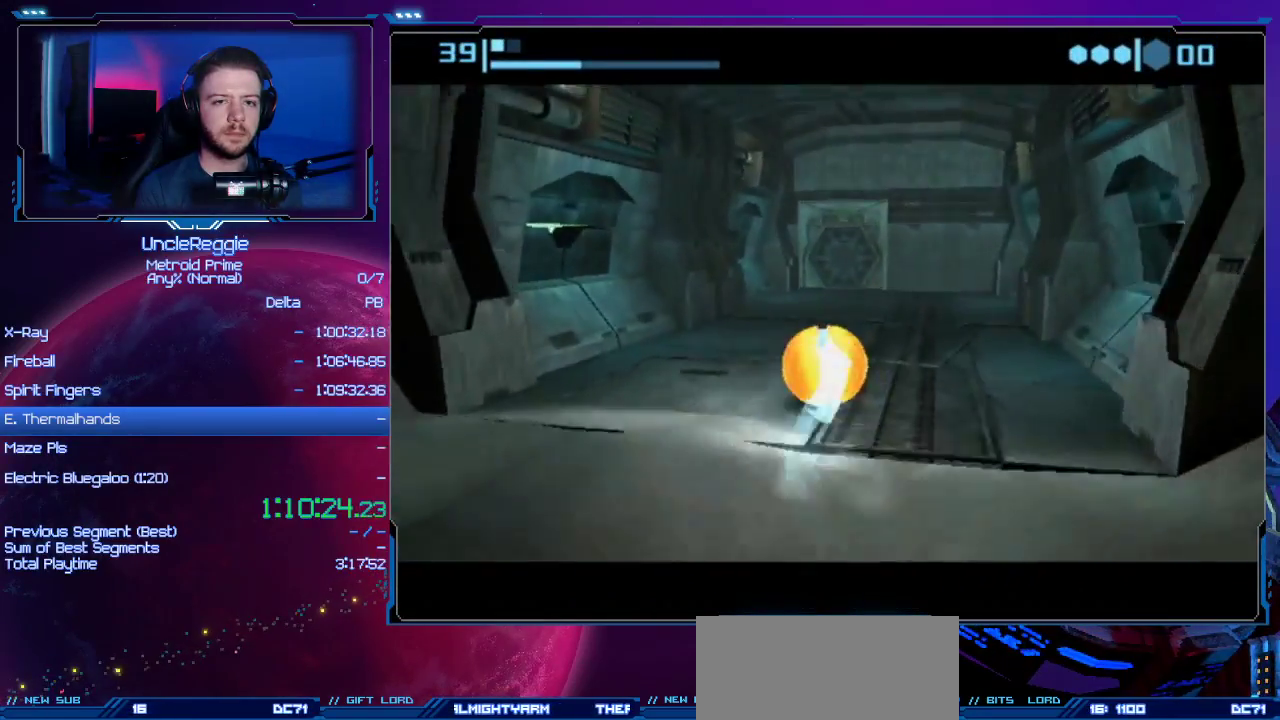
{"buttons": [], "left_stick": "up", "right_stick": "center", "events": [[200, "B", "up"]]}
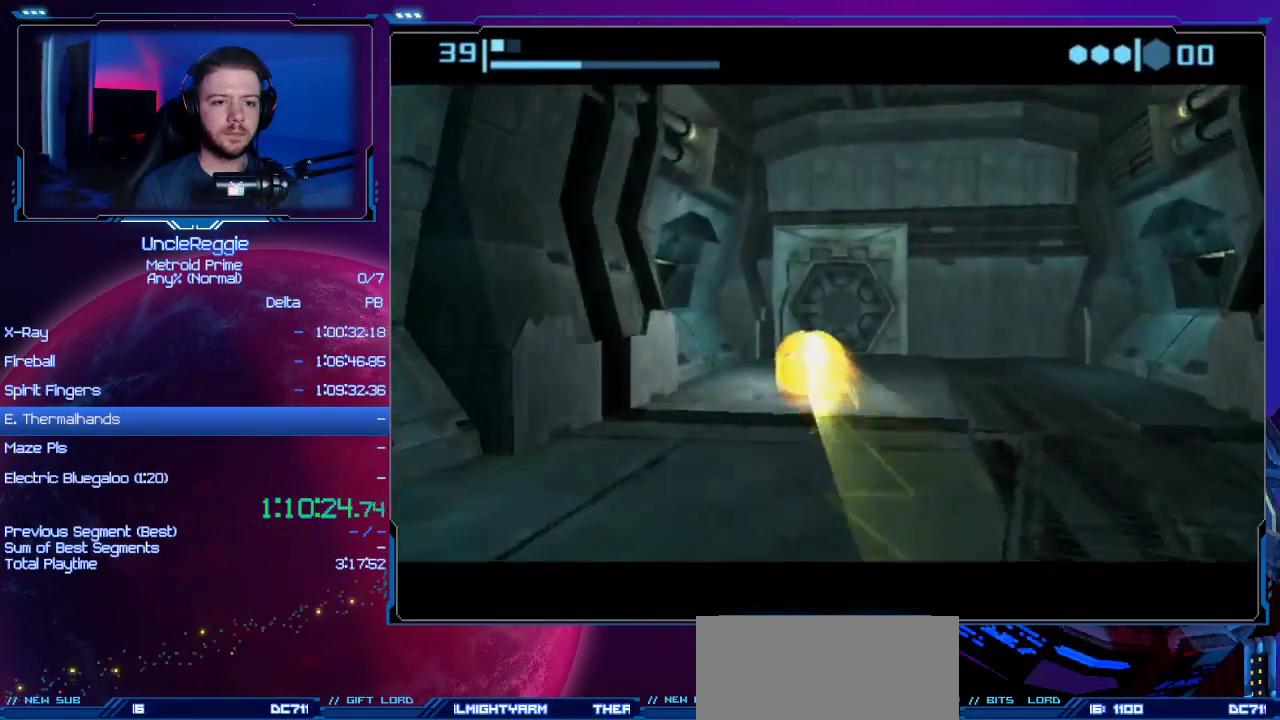
{"buttons": ["A"], "left_stick": "up-right", "right_stick": "center", "events": [[17, "X", "down"], [117, "left_stick", "center"], [150, "X", "up"], [301, "A", "down"], [351, "left_stick", "up-right"]]}
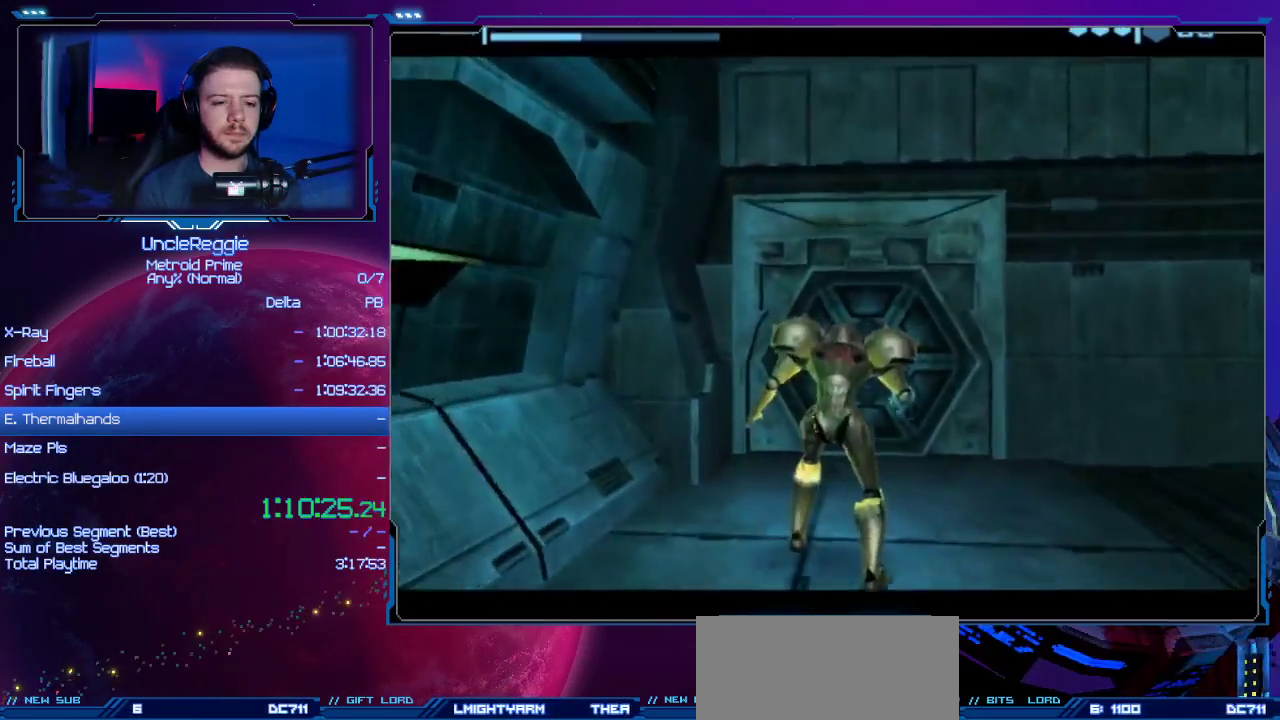
{"buttons": ["A"], "left_stick": "up-right", "right_stick": "center", "events": []}
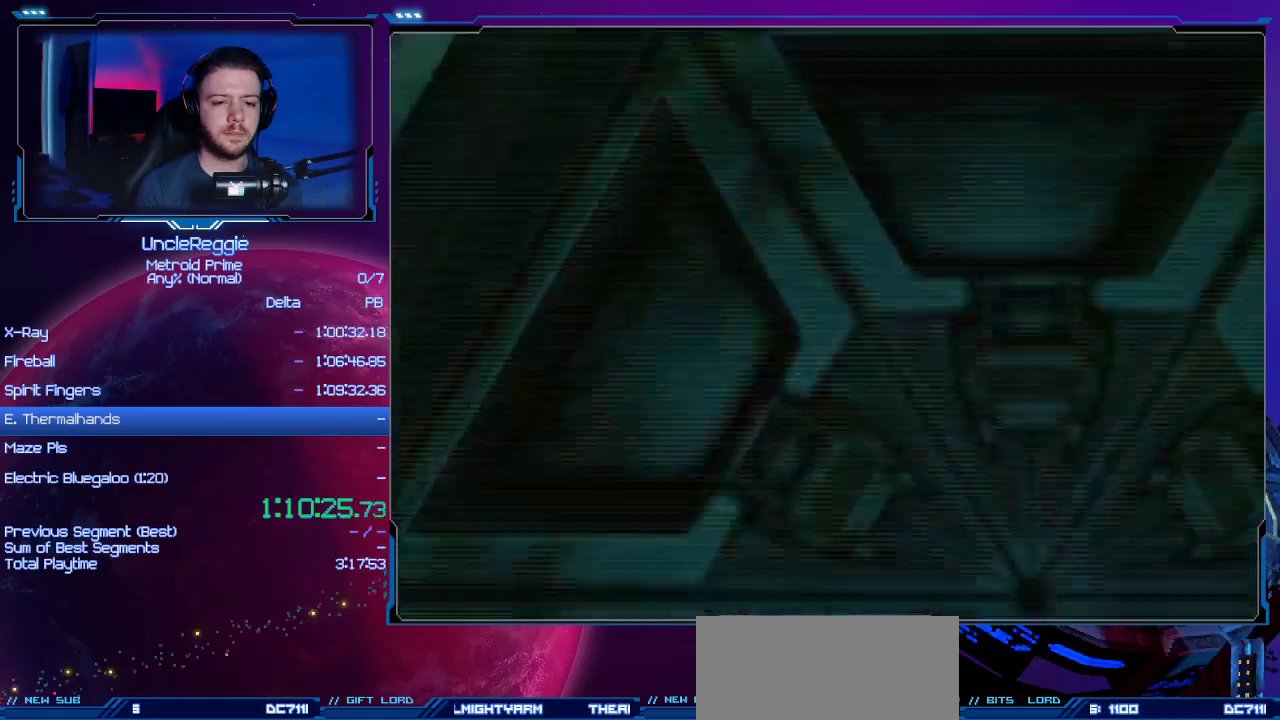
{"buttons": ["A"], "left_stick": "right", "right_stick": "center", "events": [[17, "left_stick", "right"]]}
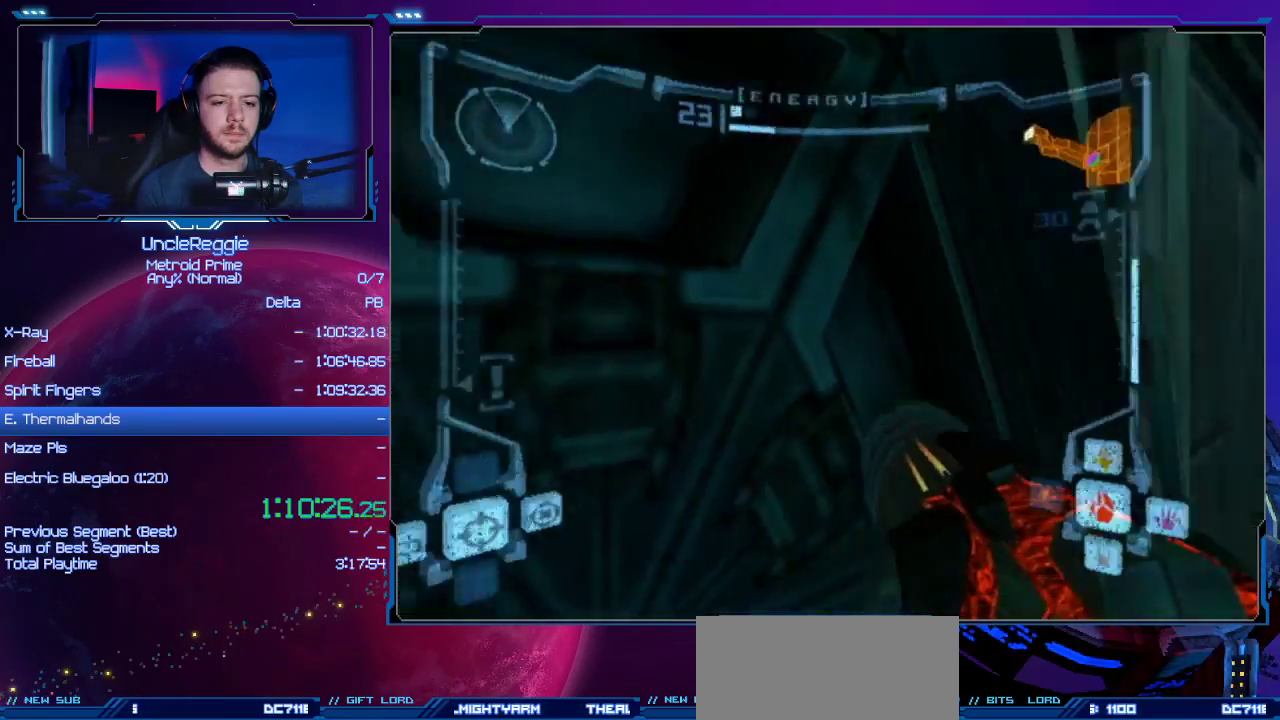
{"buttons": ["A"], "left_stick": "center", "right_stick": "center", "events": [[83, "left_stick", "center"], [150, "left_stick", "left"], [450, "left_stick", "center"]]}
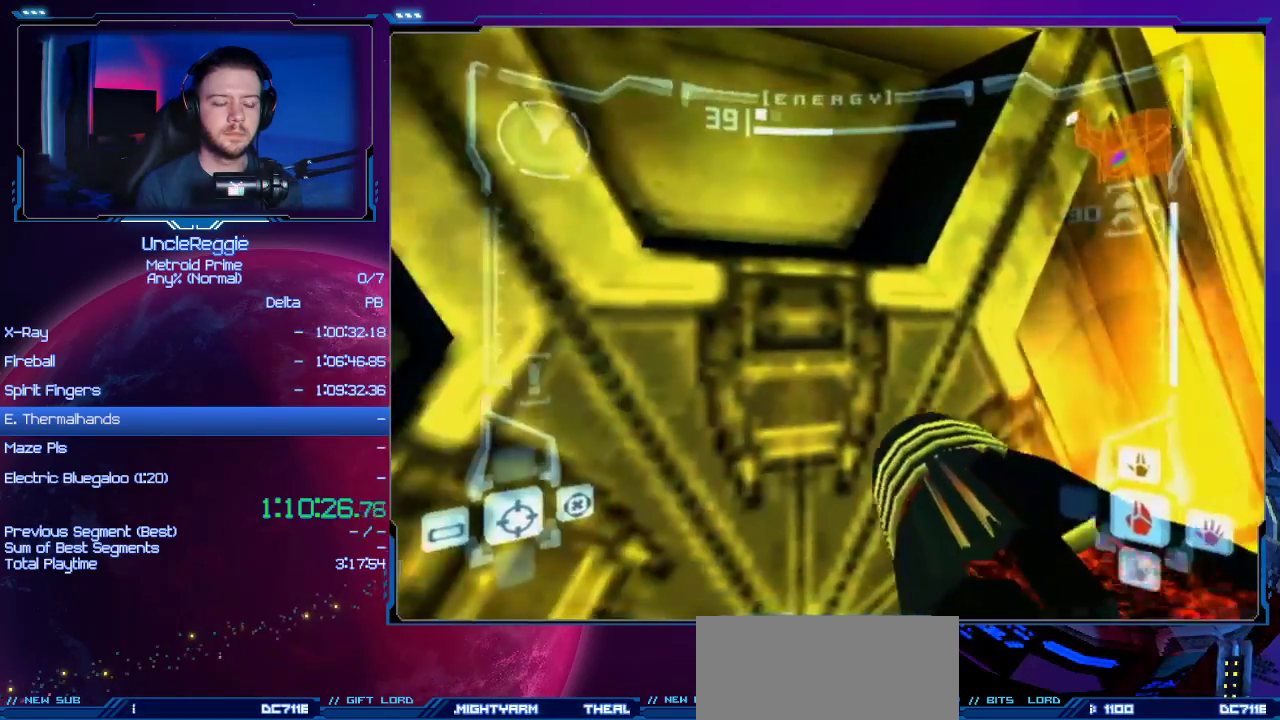
{"buttons": ["A"], "left_stick": "center", "right_stick": "center", "events": [[200, "left_stick", "left"], [301, "left_stick", "center"]]}
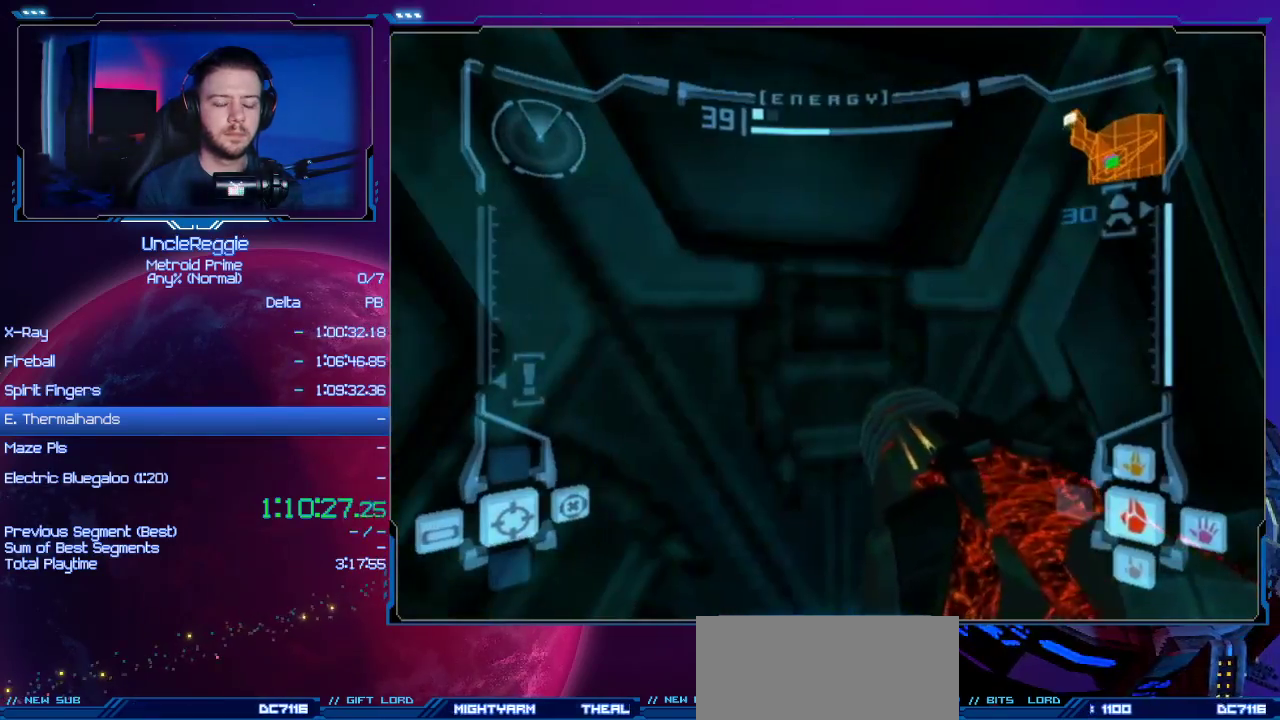
{"buttons": ["A"], "left_stick": "center", "right_stick": "center", "events": []}
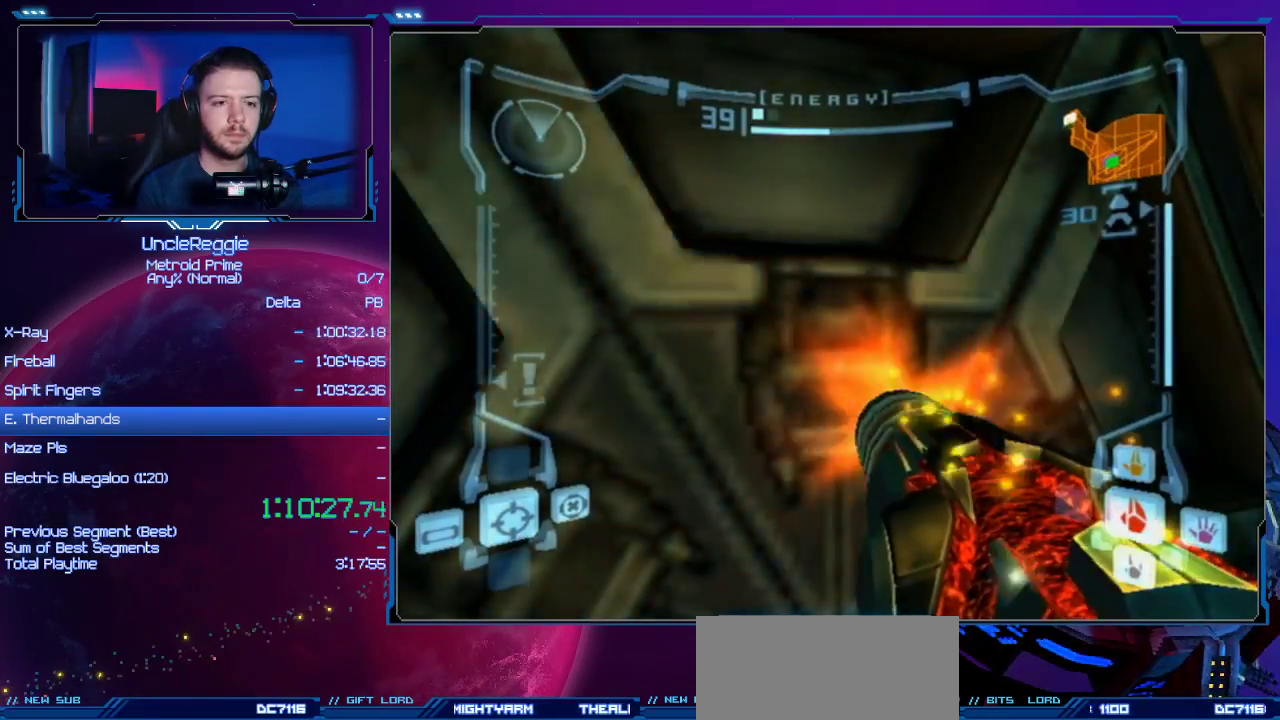
{"buttons": ["A"], "left_stick": "center", "right_stick": "center", "events": []}
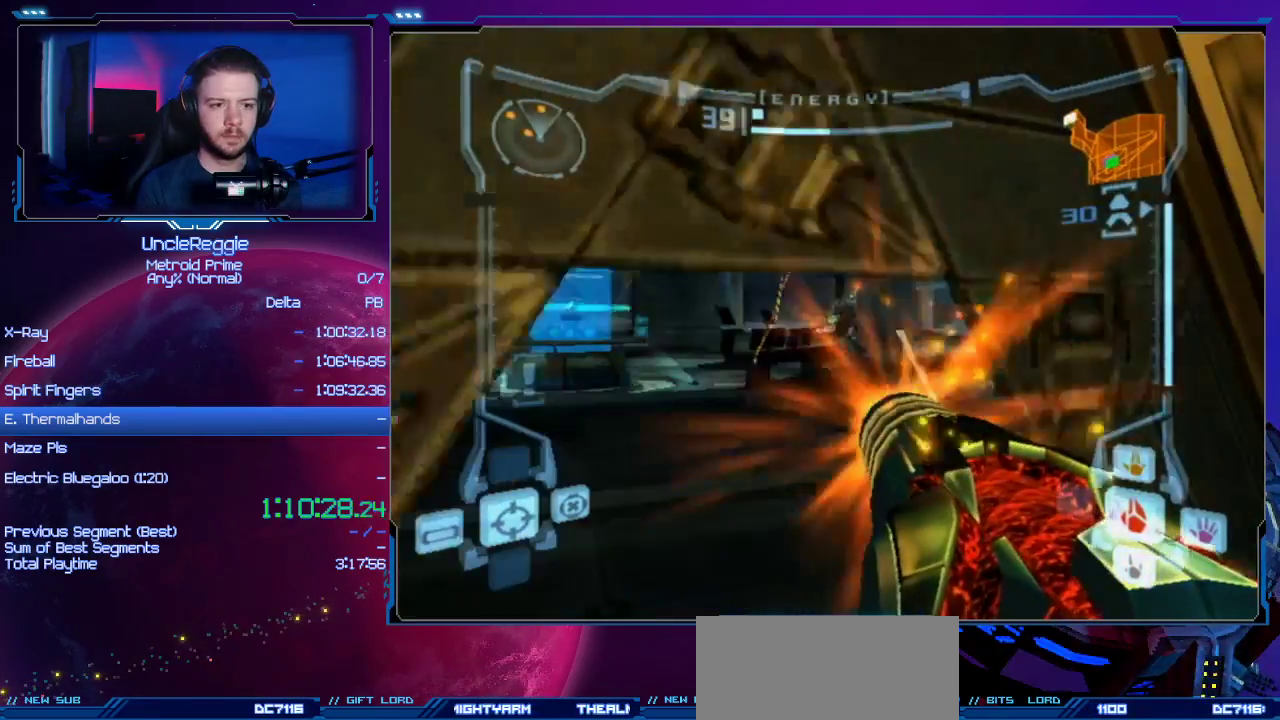
{"buttons": ["L1"], "left_stick": "center", "right_stick": "center", "events": [[150, "L1", "down"], [367, "A", "up"]]}
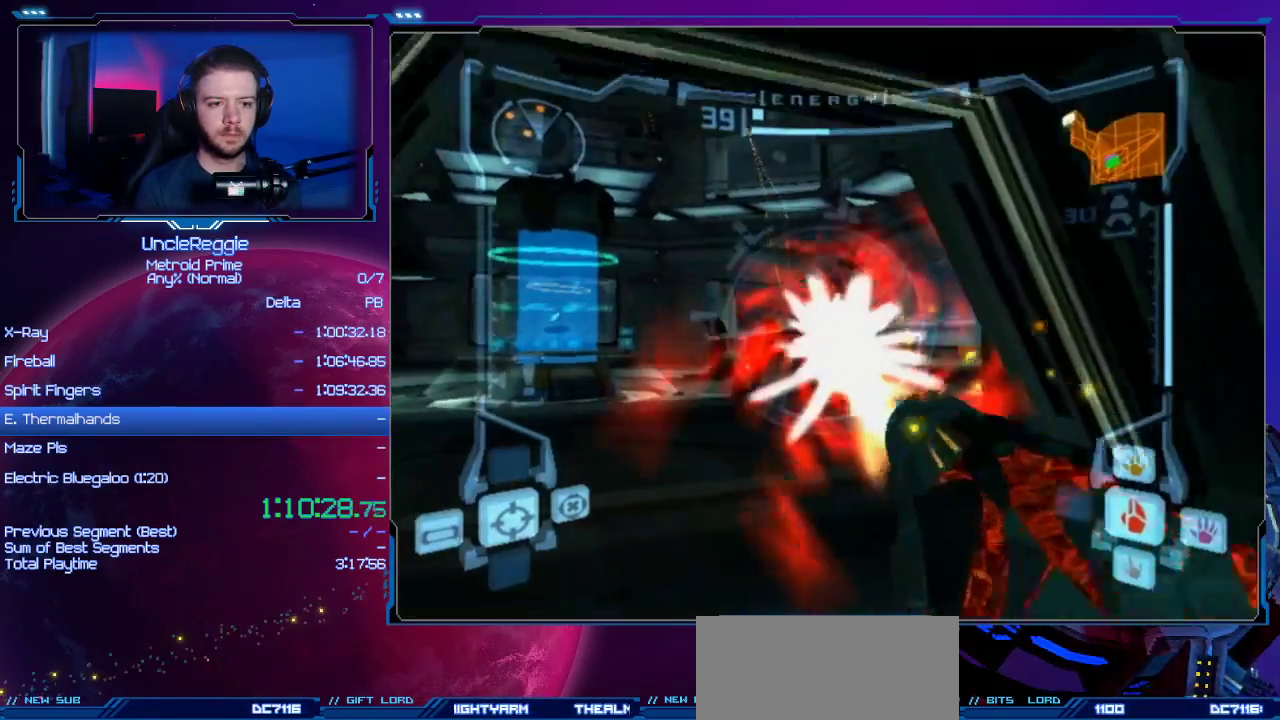
{"buttons": [], "left_stick": "left", "right_stick": "center", "events": [[17, "L1", "up"], [84, "left_stick", "left"]]}
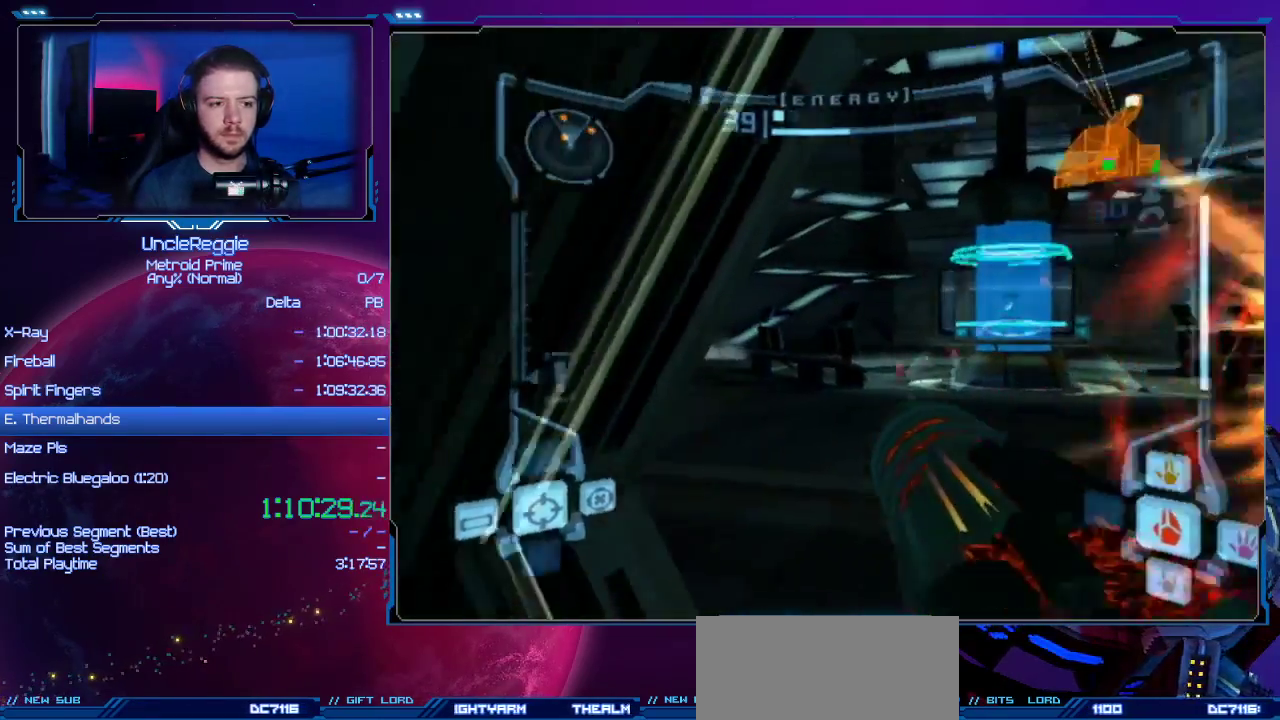
{"buttons": ["L1"], "left_stick": "center", "right_stick": "center", "events": [[50, "L1", "down"], [83, "left_stick", "up-right"], [267, "left_stick", "center"]]}
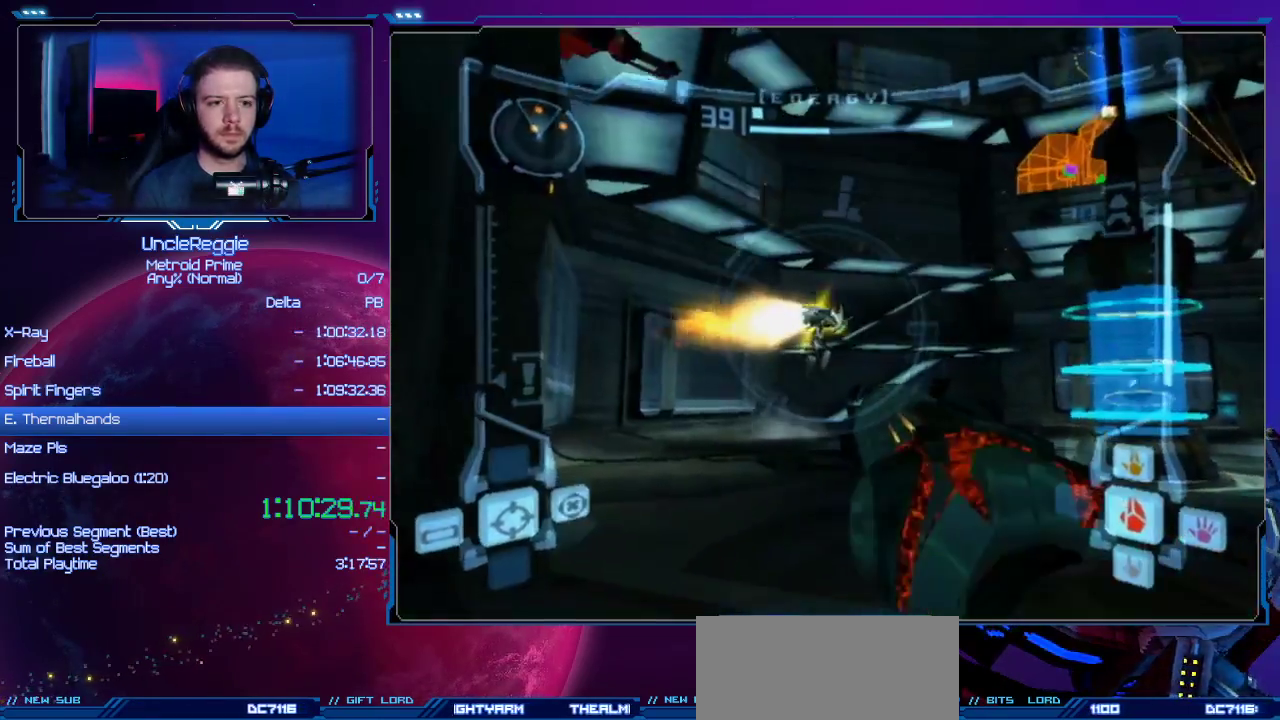
{"buttons": ["A", "L1"], "left_stick": "center", "right_stick": "center", "events": [[17, "A", "down"], [184, "A", "up"], [401, "A", "down"]]}
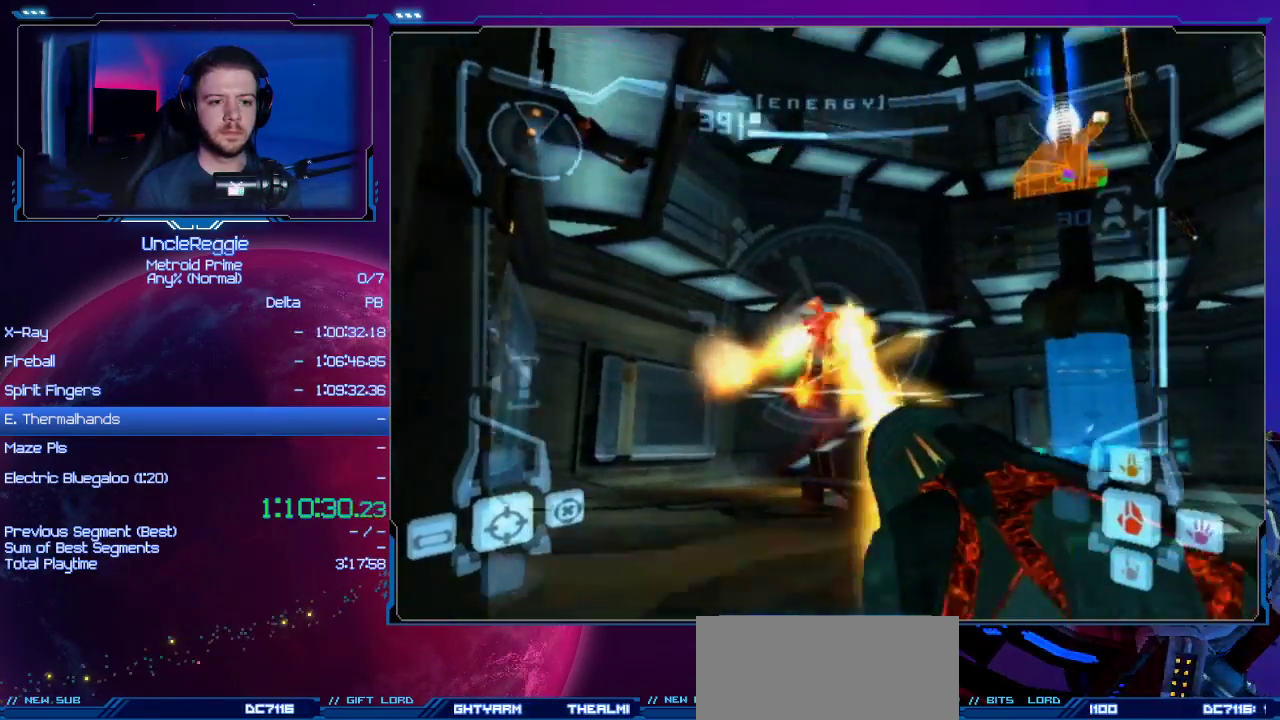
{"buttons": ["A", "L1"], "left_stick": "down", "right_stick": "center", "events": [[50, "A", "up"], [233, "A", "down"], [367, "left_stick", "down"]]}
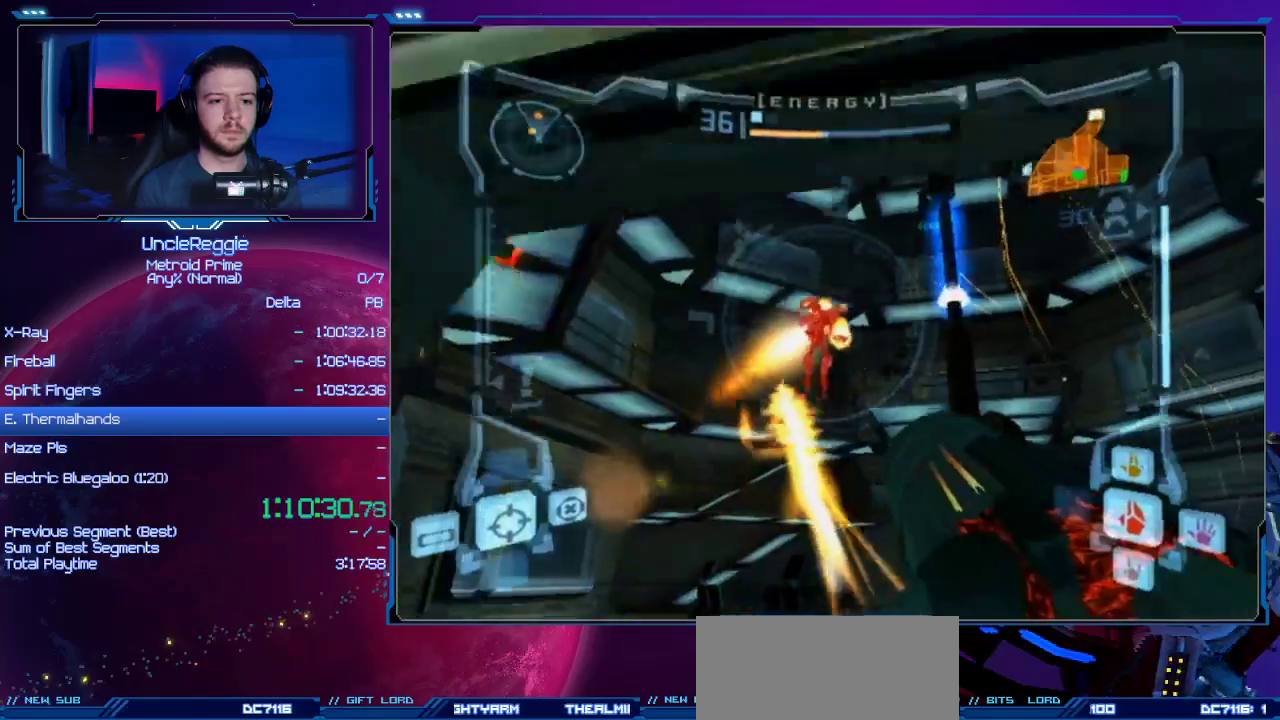
{"buttons": ["A", "L1"], "left_stick": "left", "right_stick": "center", "events": [[234, "left_stick", "down-right"], [434, "left_stick", "down-left"], [484, "left_stick", "left"]]}
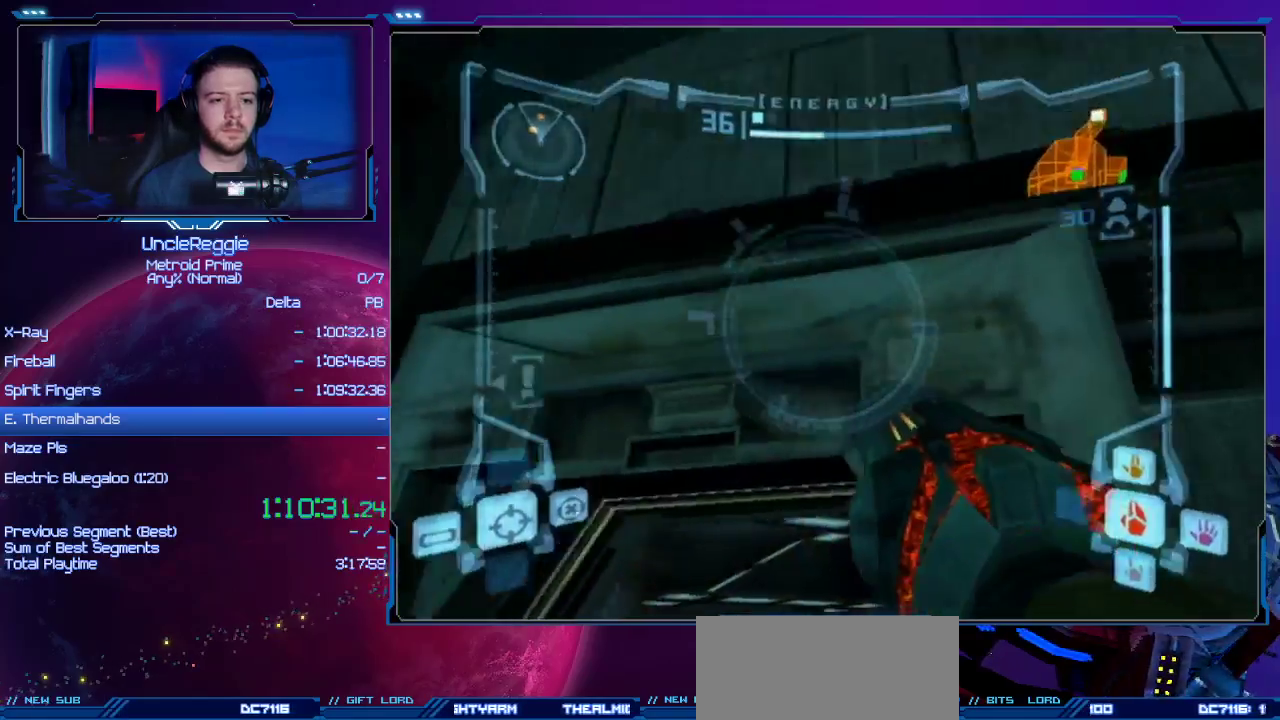
{"buttons": ["A", "R1"], "left_stick": "right", "right_stick": "center", "events": [[284, "L1", "up"], [284, "R1", "down"], [317, "left_stick", "right"]]}
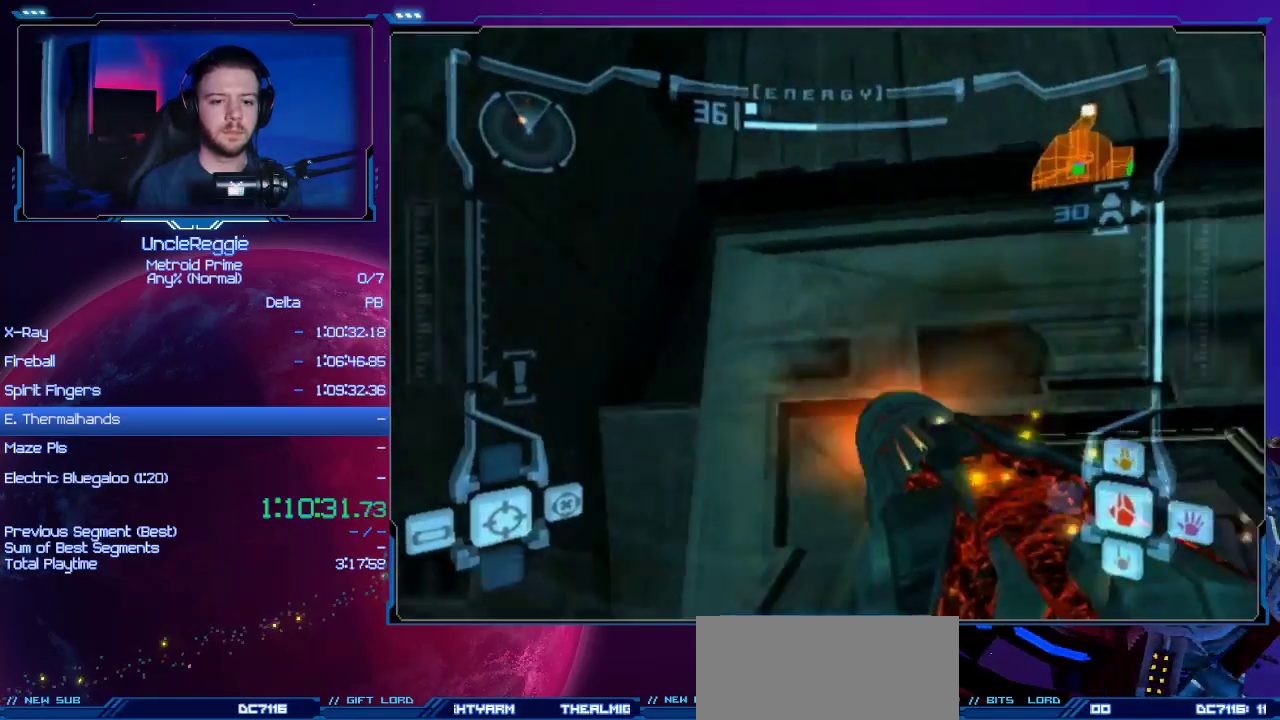
{"buttons": ["A", "L1"], "left_stick": "up-left", "right_stick": "center", "events": [[100, "left_stick", "up-right"], [283, "left_stick", "up"], [317, "L1", "down"], [317, "R1", "up"], [450, "left_stick", "up-left"]]}
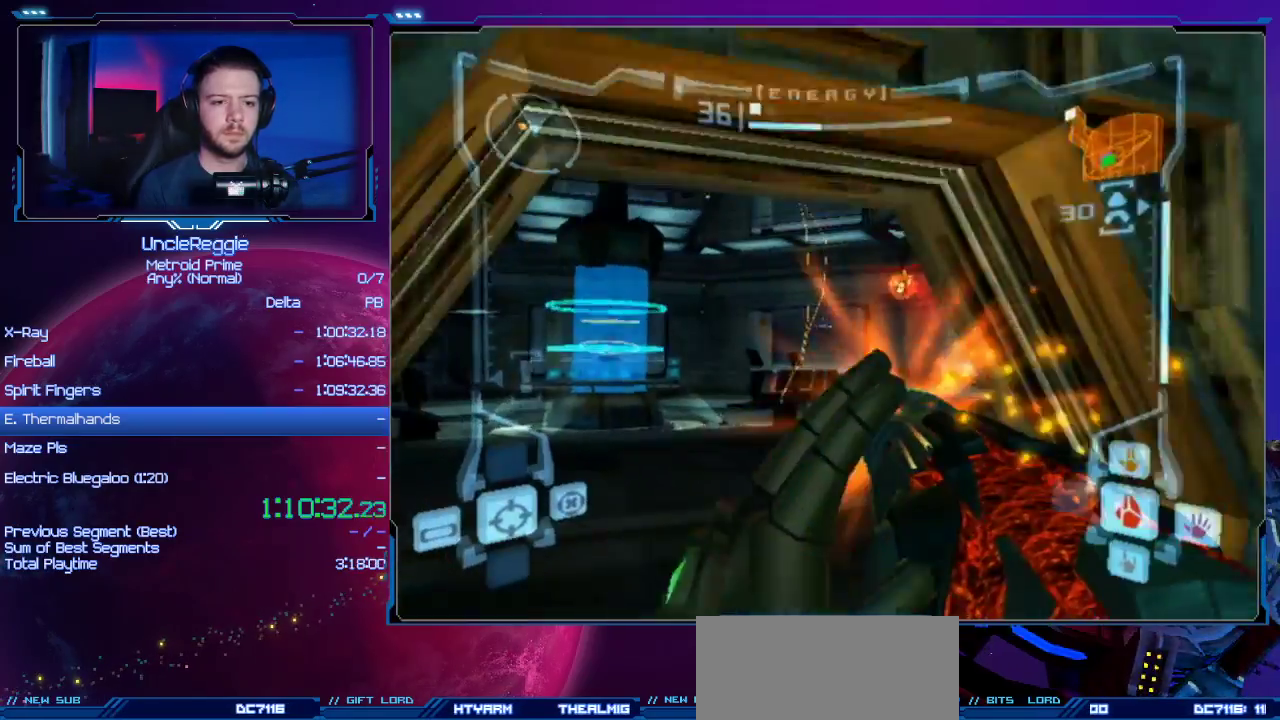
{"buttons": ["L1"], "left_stick": "right", "right_stick": "center", "events": [[134, "left_stick", "center"], [417, "A", "up"], [501, "left_stick", "right"]]}
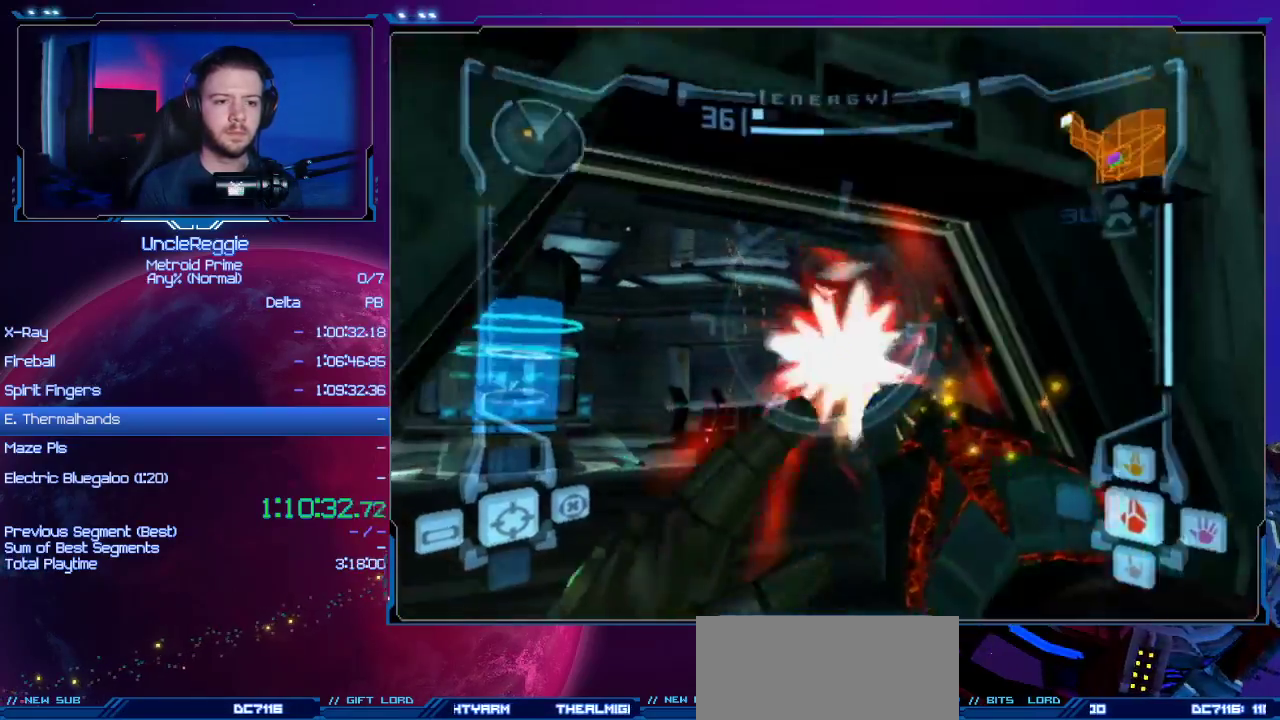
{"buttons": ["A", "L1"], "left_stick": "center", "right_stick": "center", "events": [[100, "A", "down"], [166, "left_stick", "center"]]}
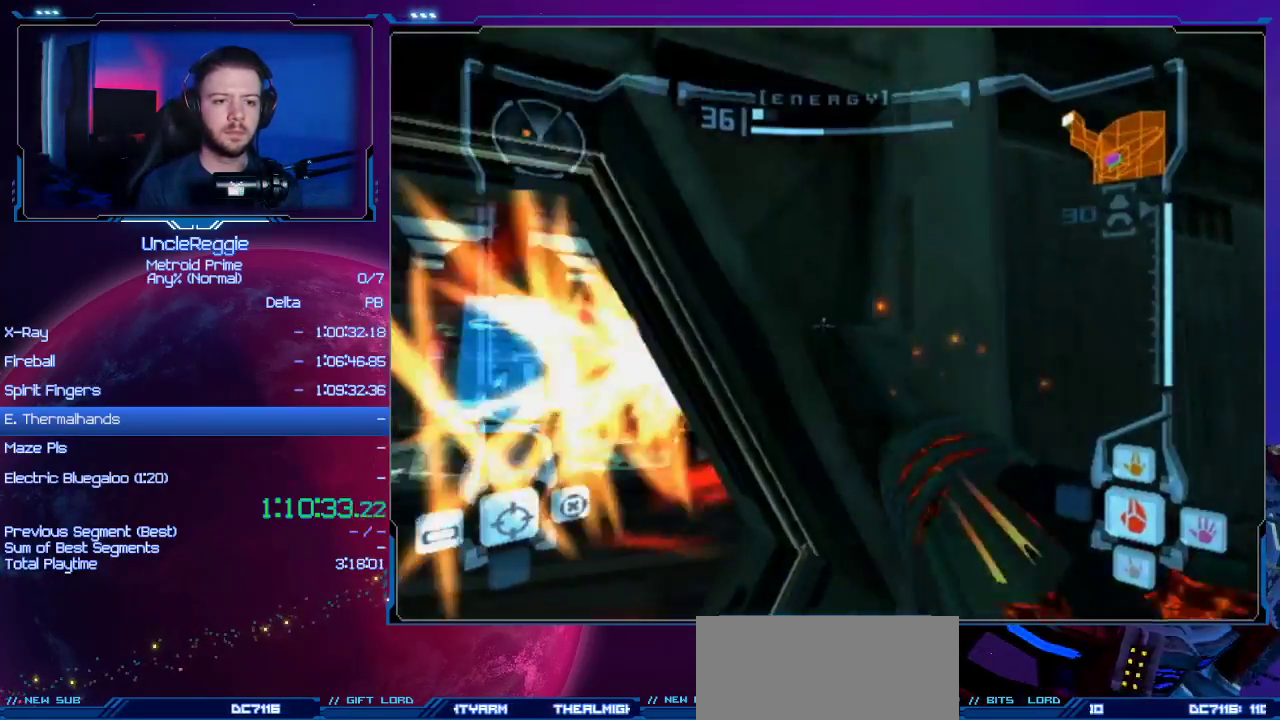
{"buttons": ["A"], "left_stick": "left", "right_stick": "center", "events": [[33, "left_stick", "left"], [134, "left_stick", "up-left"], [284, "L1", "up"], [384, "left_stick", "left"]]}
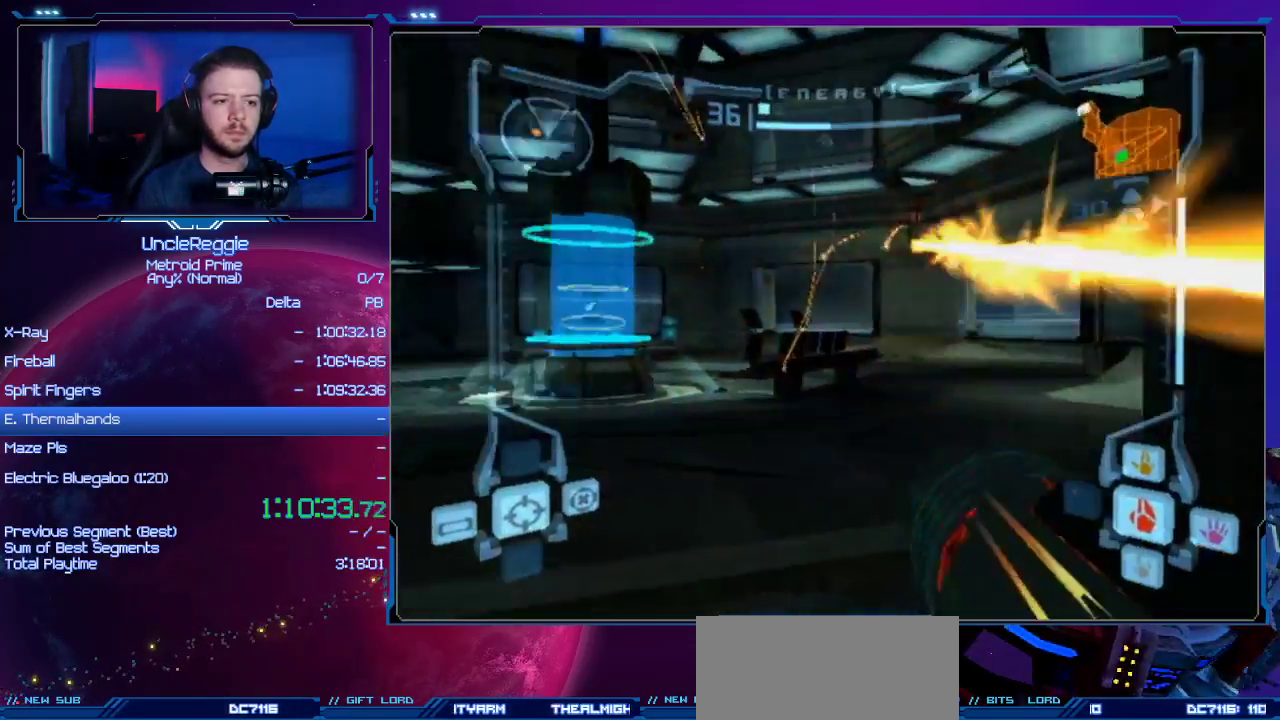
{"buttons": ["A", "B", "L1"], "left_stick": "up-right", "right_stick": "center", "events": [[383, "L1", "down"], [433, "B", "down"], [433, "left_stick", "up-right"]]}
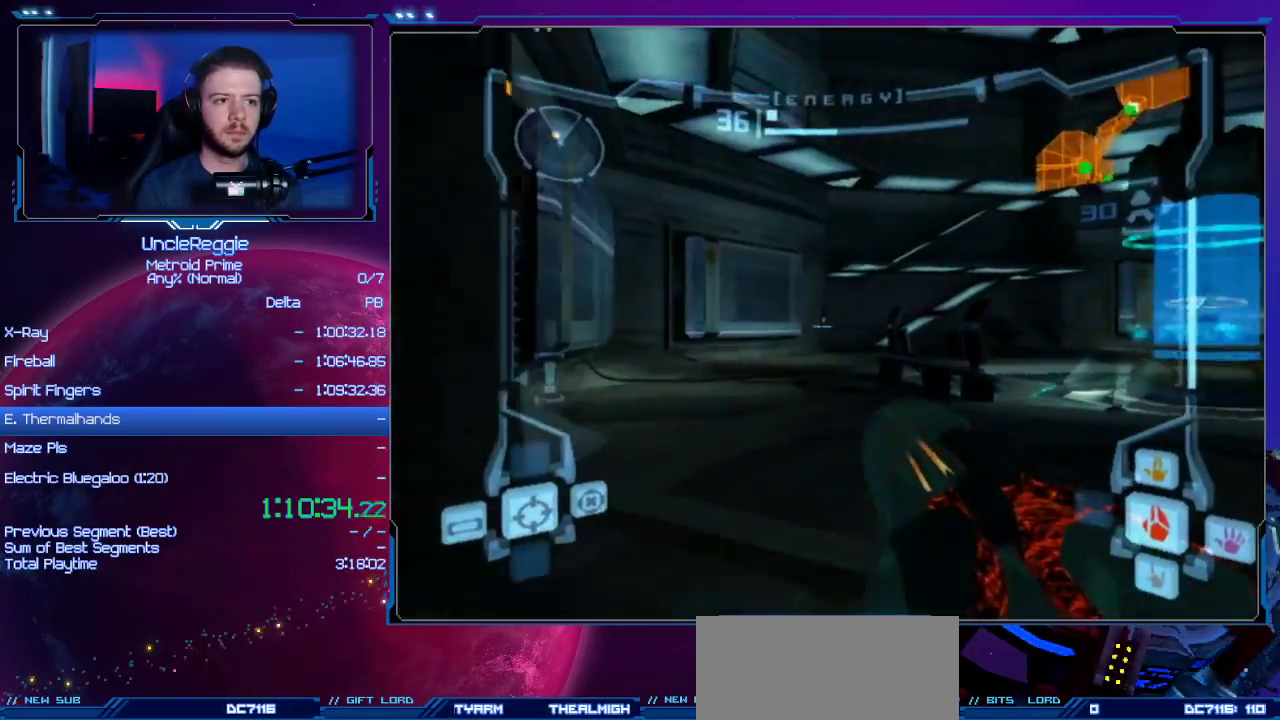
{"buttons": ["A", "B", "R1"], "left_stick": "down-left", "right_stick": "center", "events": [[67, "B", "up"], [100, "L1", "up"], [167, "left_stick", "up-left"], [267, "left_stick", "down-left"], [317, "R1", "down"], [384, "B", "down"]]}